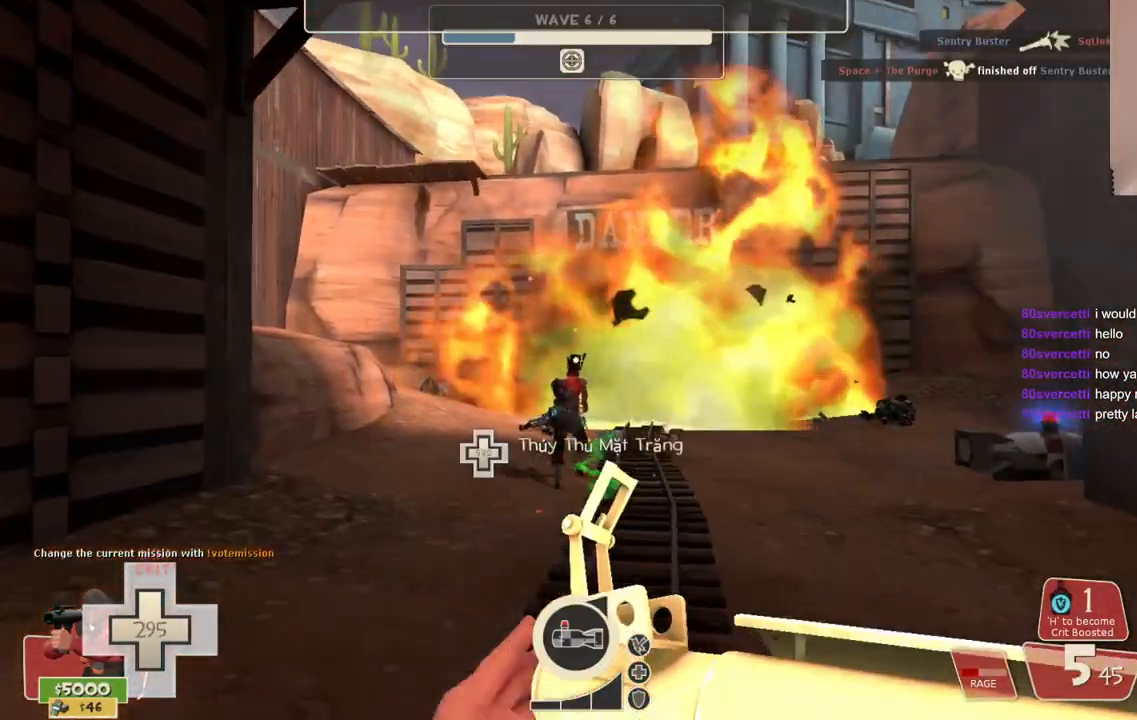
Gameplay with a controller (PlayStation layout); each line is a JSON object with the inputs held at the frame after it. "events" lists button and stick changes between this image and that frame as [ms after this image, input, new state], when the widget could be followed in between.
{"buttons": [], "left_stick": "up", "right_stick": "center", "events": []}
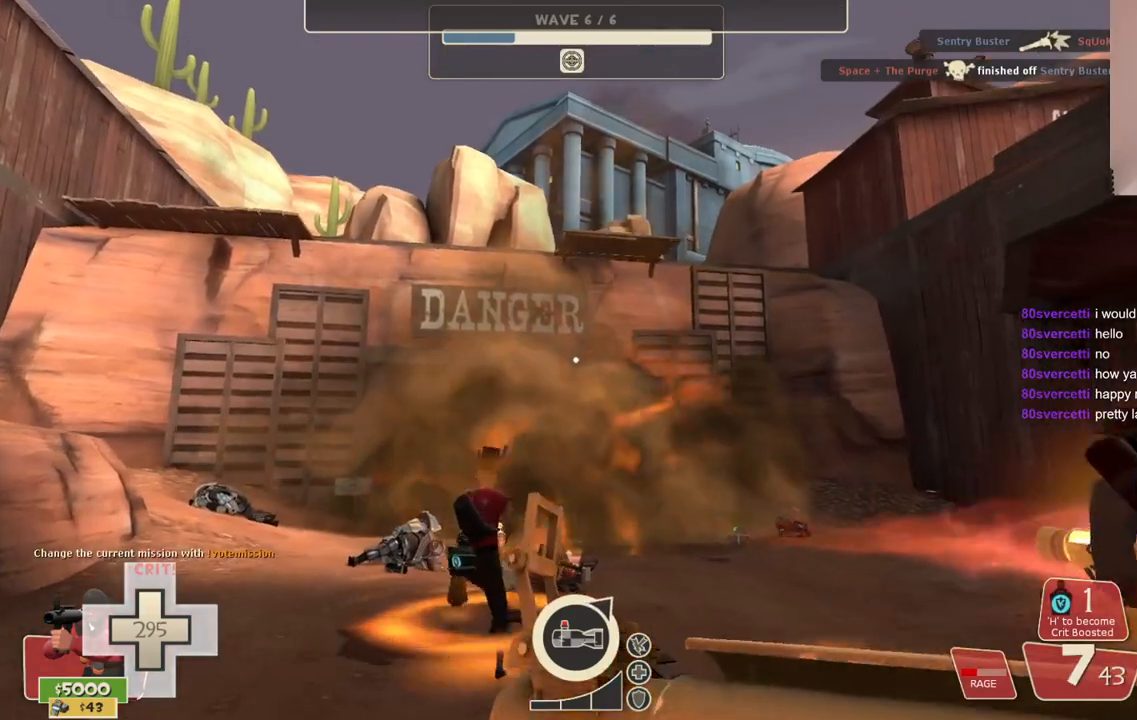
{"buttons": [], "left_stick": "down-right", "right_stick": "center", "events": [[17, "left_stick", "center"], [133, "left_stick", "down"], [417, "left_stick", "down-right"]]}
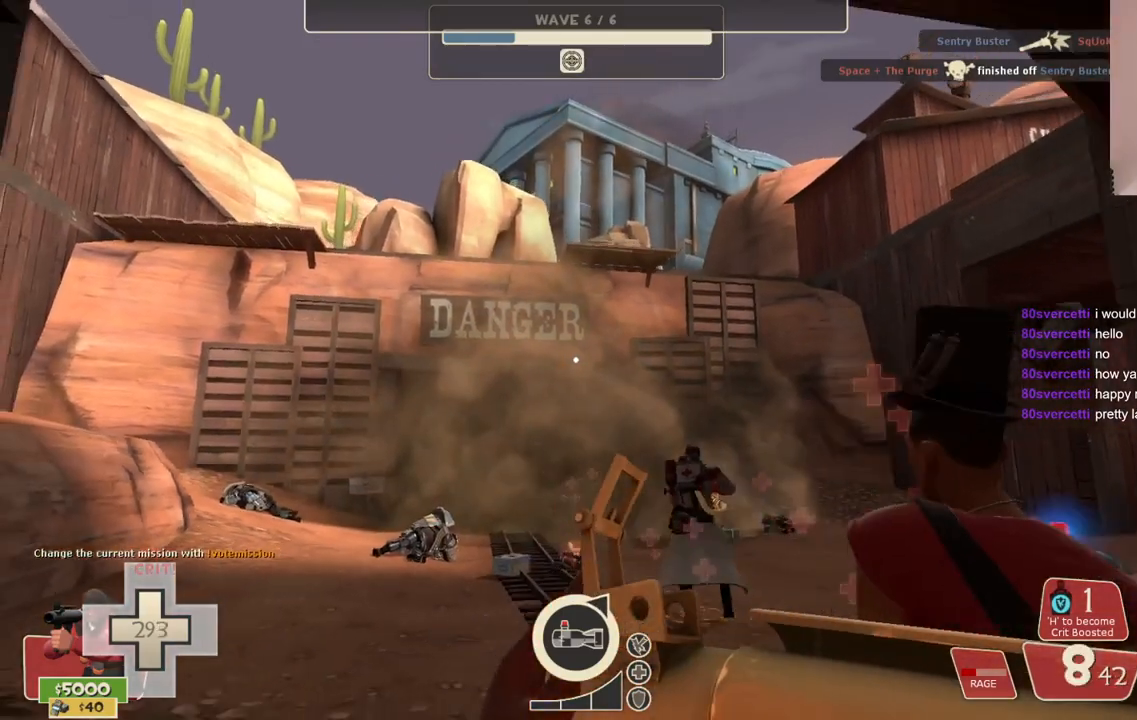
{"buttons": [], "left_stick": "down-right", "right_stick": "up", "events": [[500, "right_stick", "up"]]}
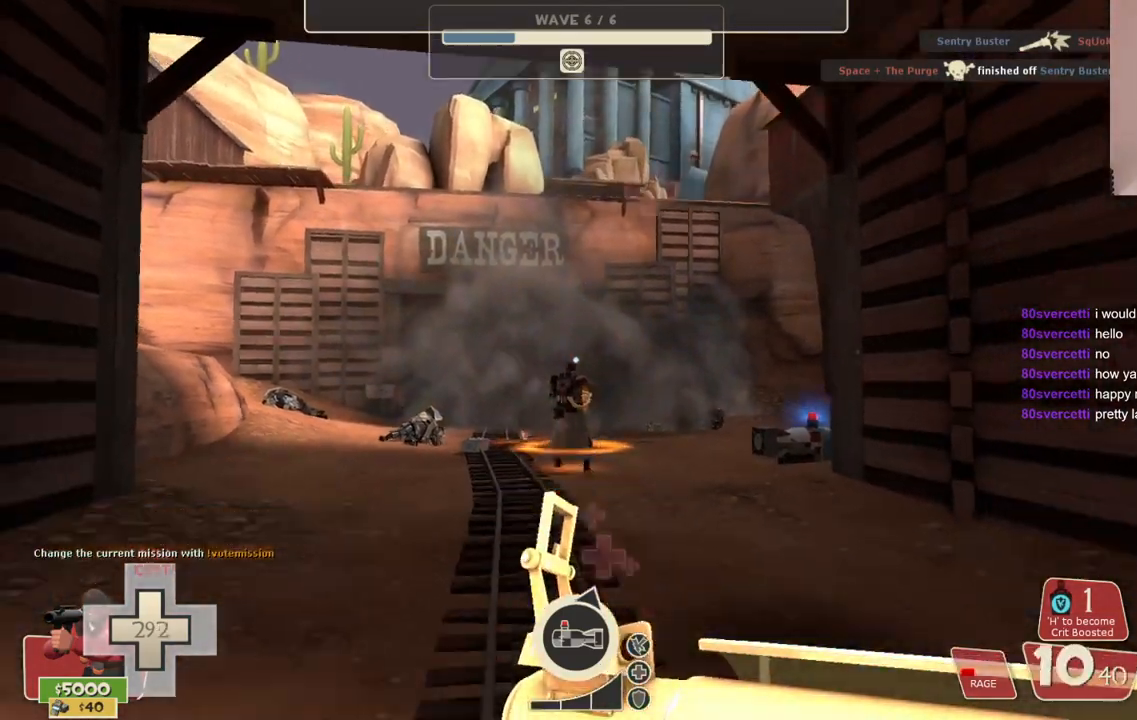
{"buttons": [], "left_stick": "up-right", "right_stick": "center", "events": [[33, "right_stick", "center"], [117, "left_stick", "center"], [400, "left_stick", "up-right"]]}
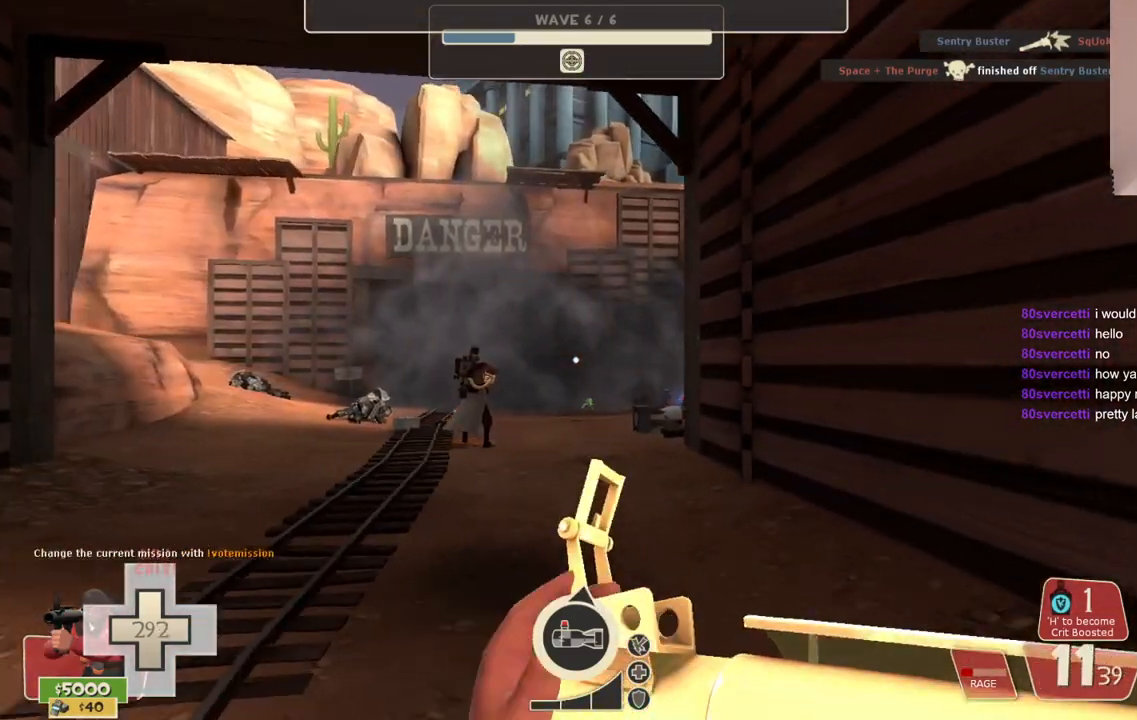
{"buttons": [], "left_stick": "up", "right_stick": "center", "events": [[50, "left_stick", "up"]]}
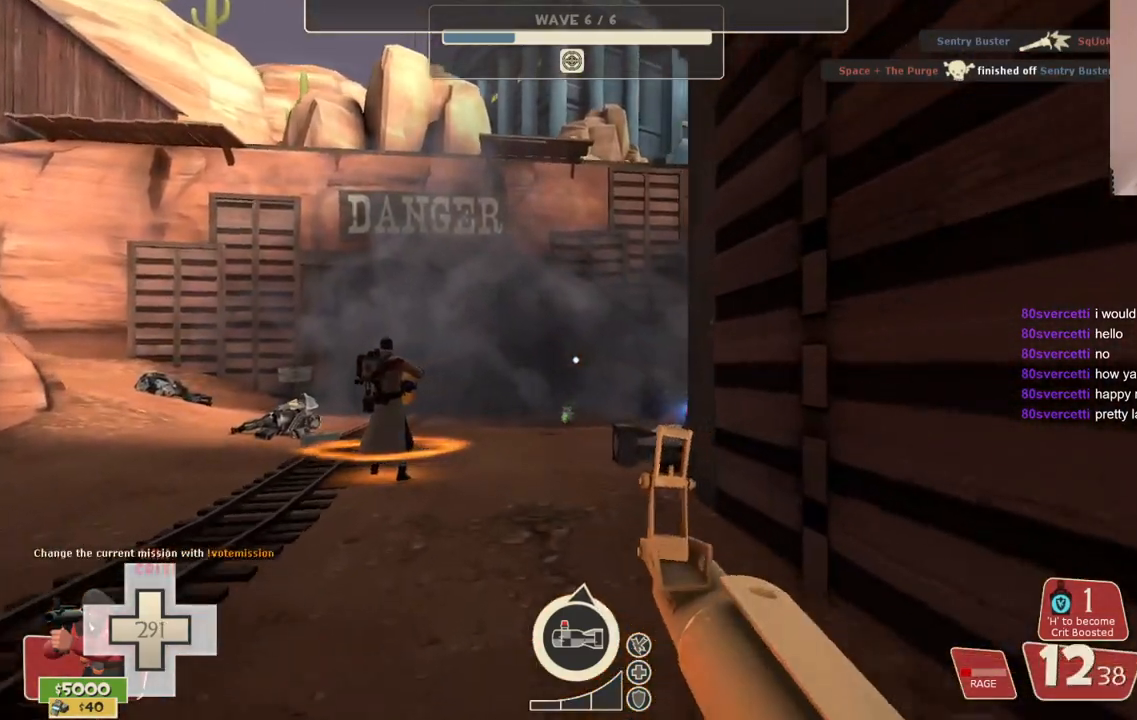
{"buttons": [], "left_stick": "center", "right_stick": "center", "events": [[350, "left_stick", "center"]]}
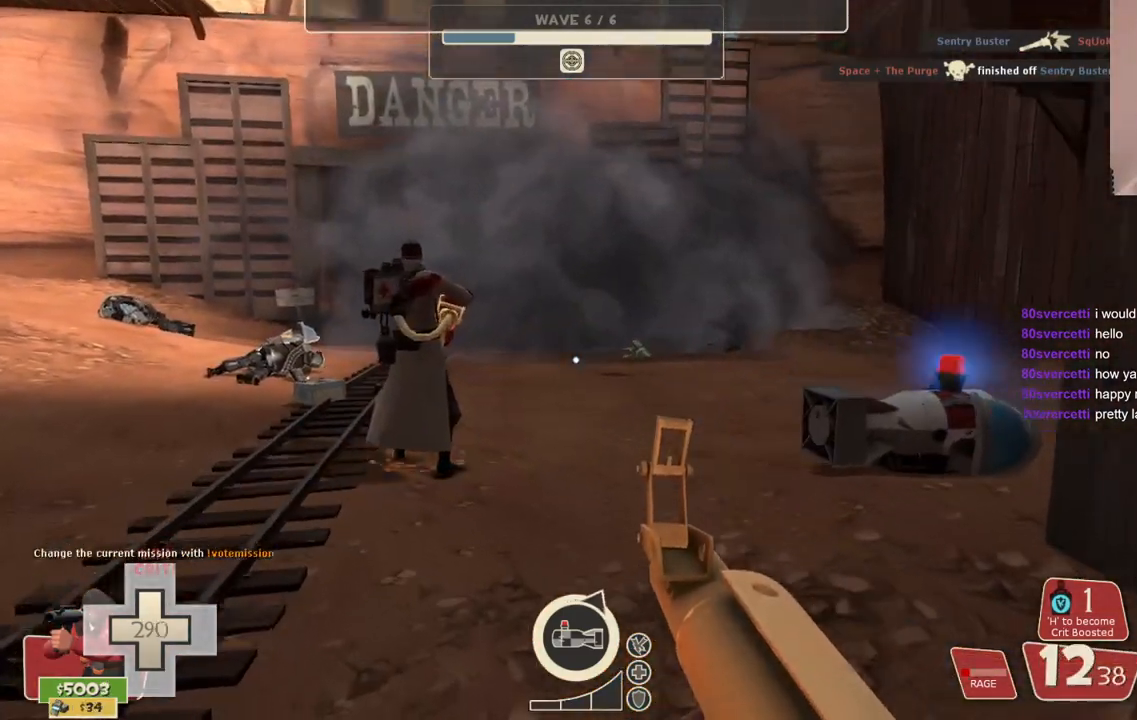
{"buttons": [], "left_stick": "left", "right_stick": "center", "events": [[183, "left_stick", "up"], [350, "left_stick", "center"], [400, "left_stick", "left"], [417, "SQUARE", "down"], [500, "SQUARE", "up"]]}
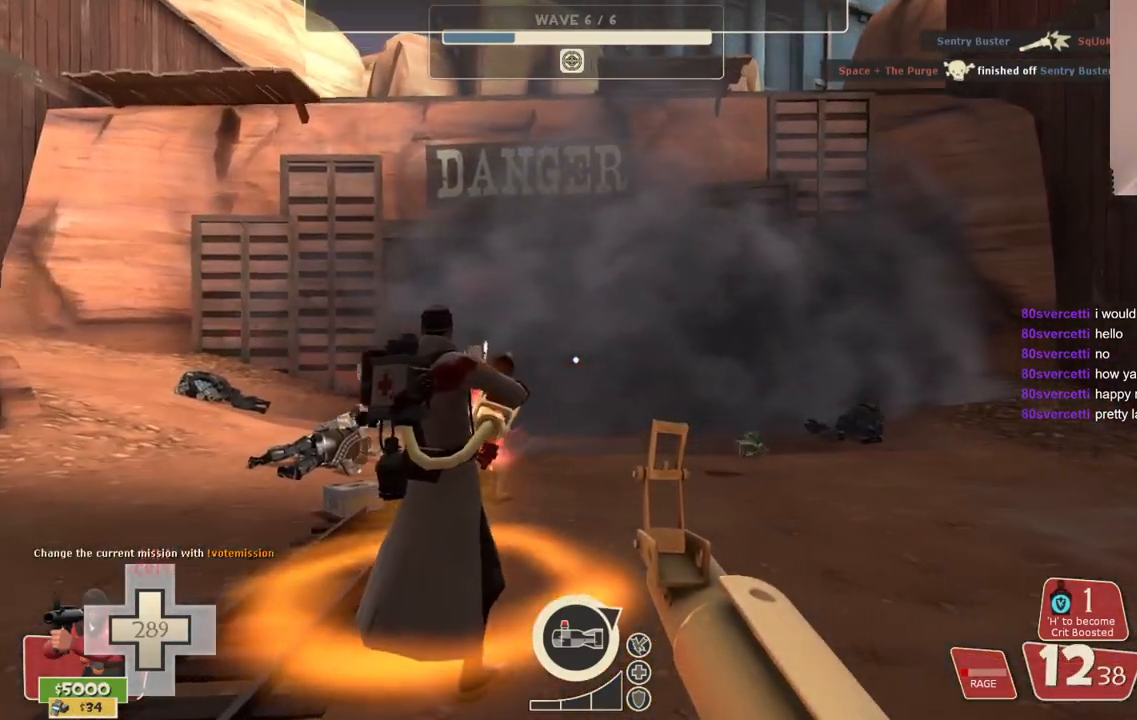
{"buttons": [], "left_stick": "center", "right_stick": "center", "events": [[67, "SQUARE", "down"], [100, "left_stick", "center"], [167, "SQUARE", "up"]]}
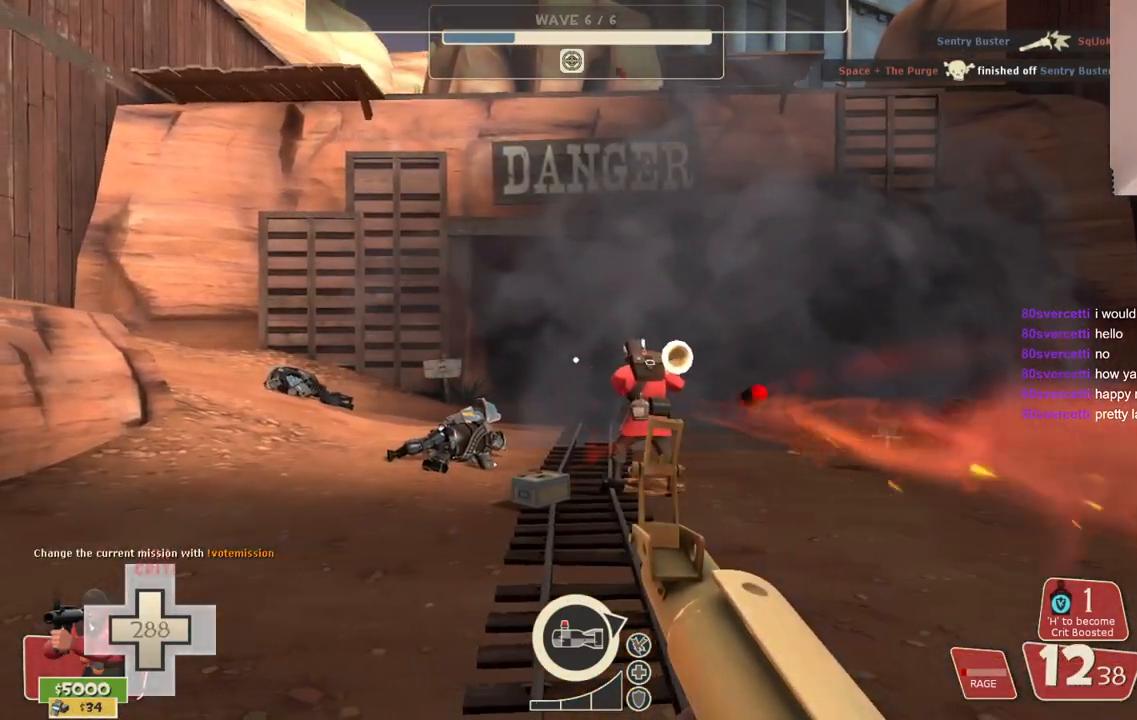
{"buttons": [], "left_stick": "up", "right_stick": "right", "events": [[317, "left_stick", "up-right"], [467, "right_stick", "right"], [500, "left_stick", "up"]]}
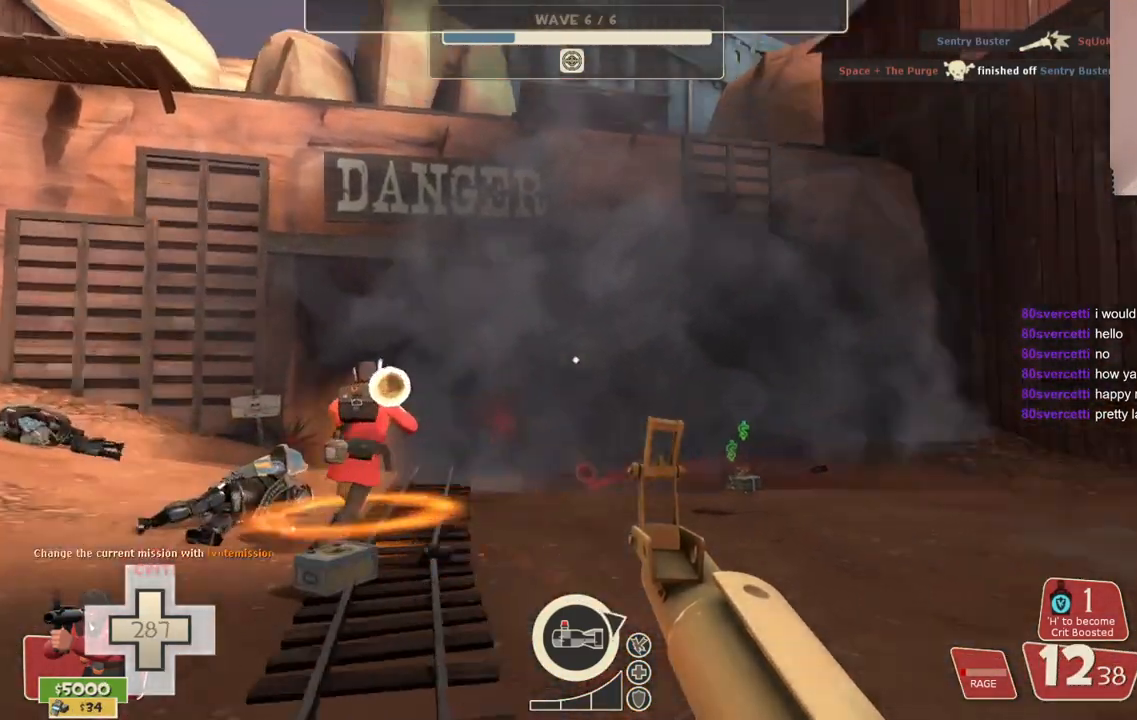
{"buttons": [], "left_stick": "up-right", "right_stick": "center", "events": [[100, "right_stick", "center"], [183, "left_stick", "center"], [250, "SQUARE", "down"], [317, "SQUARE", "up"], [400, "left_stick", "up-right"]]}
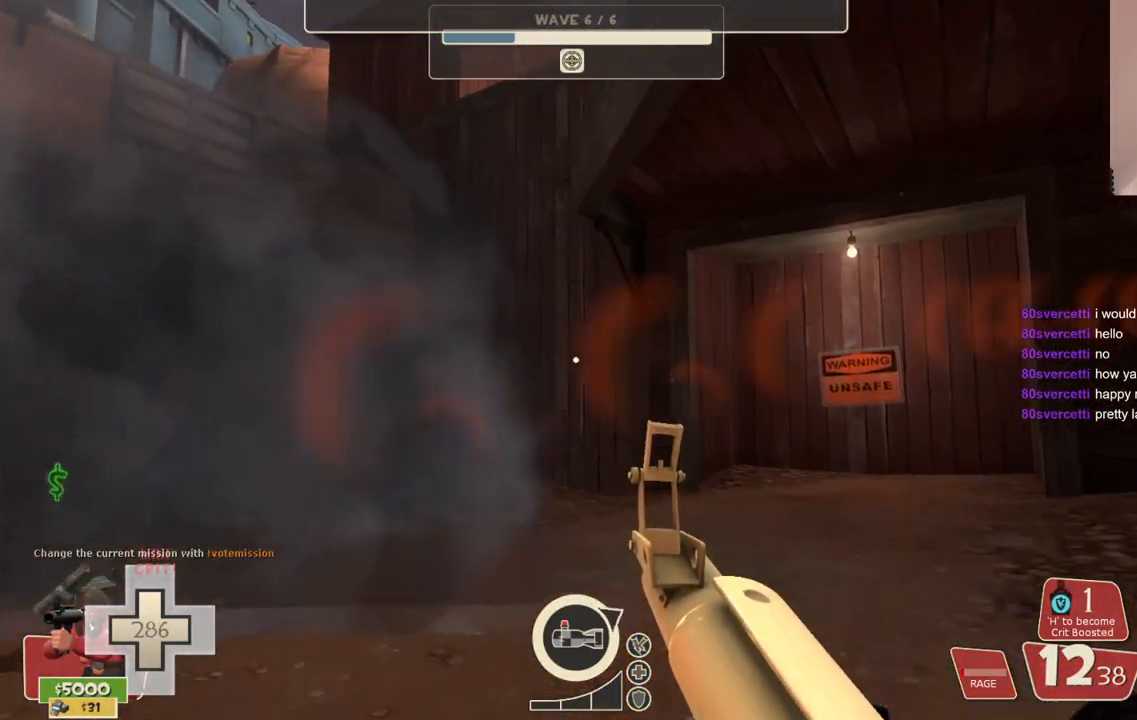
{"buttons": [], "left_stick": "down-right", "right_stick": "center", "events": [[67, "right_stick", "left"], [150, "left_stick", "down-right"], [233, "right_stick", "center"], [267, "left_stick", "down-left"], [400, "left_stick", "center"], [450, "left_stick", "down-right"]]}
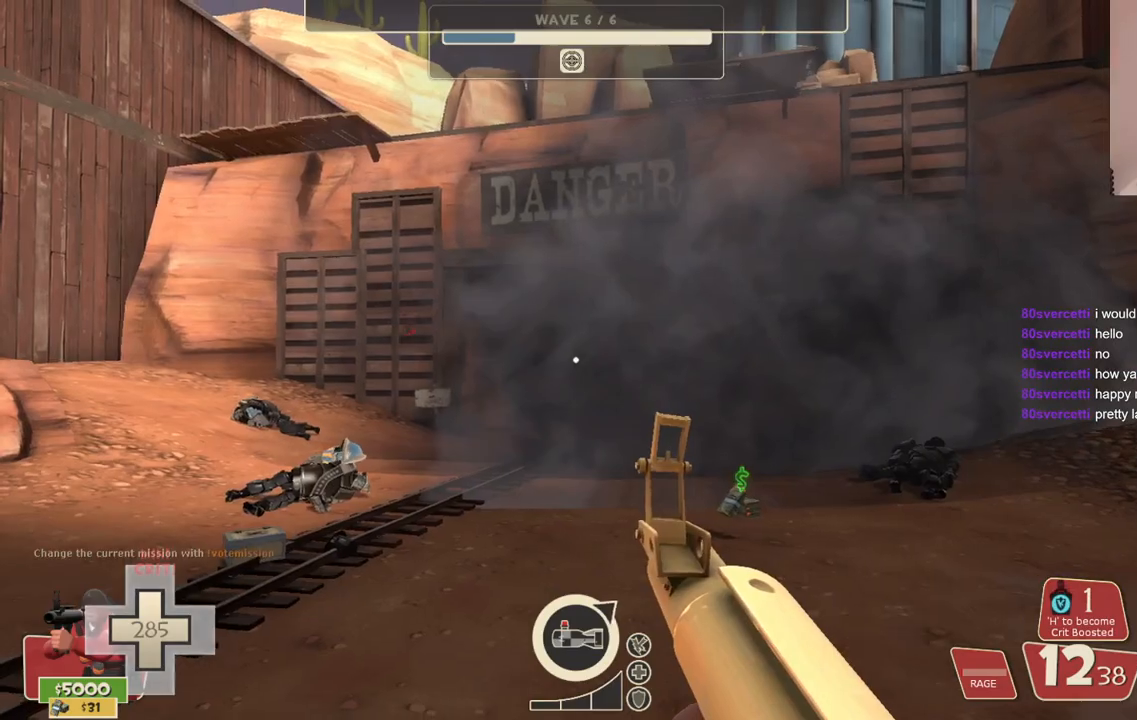
{"buttons": [], "left_stick": "left", "right_stick": "center", "events": [[100, "right_stick", "left"], [167, "left_stick", "up-right"], [200, "right_stick", "center"], [300, "left_stick", "up-left"], [450, "left_stick", "left"]]}
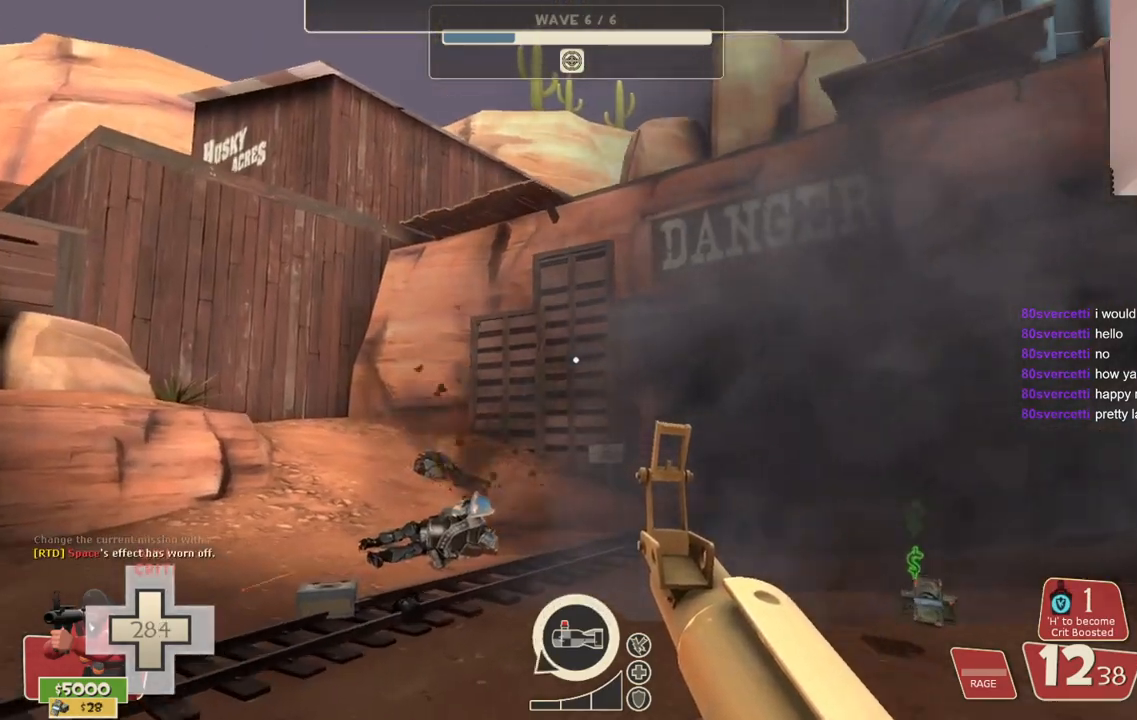
{"buttons": [], "left_stick": "up", "right_stick": "center", "events": [[117, "left_stick", "up-left"], [317, "right_stick", "left"], [417, "left_stick", "up"], [467, "right_stick", "center"]]}
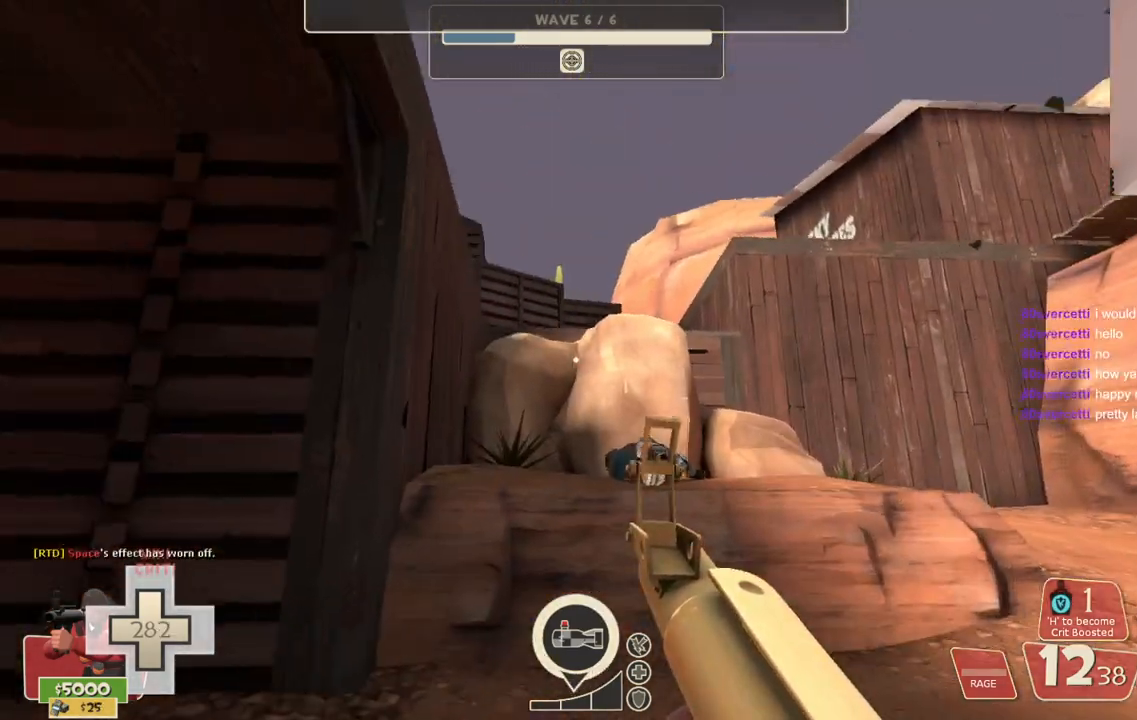
{"buttons": [], "left_stick": "down-left", "right_stick": "right", "events": [[33, "left_stick", "up-right"], [217, "left_stick", "up-left"], [350, "right_stick", "right"], [467, "left_stick", "down-left"]]}
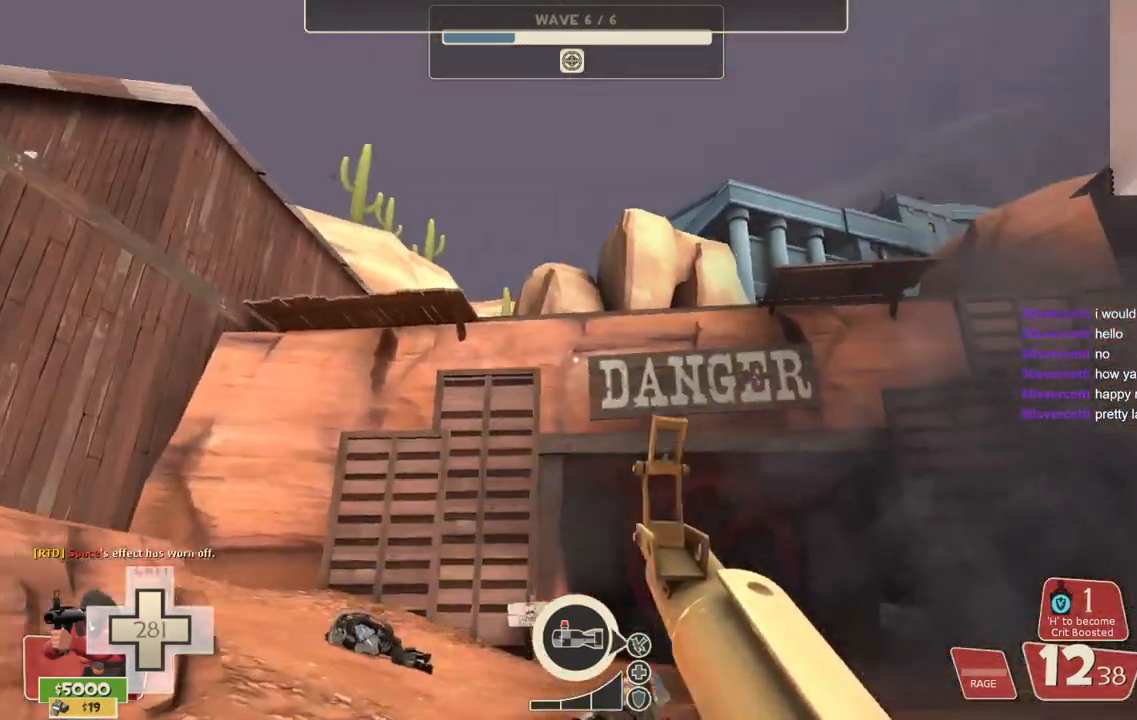
{"buttons": [], "left_stick": "down", "right_stick": "up", "events": [[17, "right_stick", "center"], [100, "left_stick", "down"], [417, "right_stick", "up"]]}
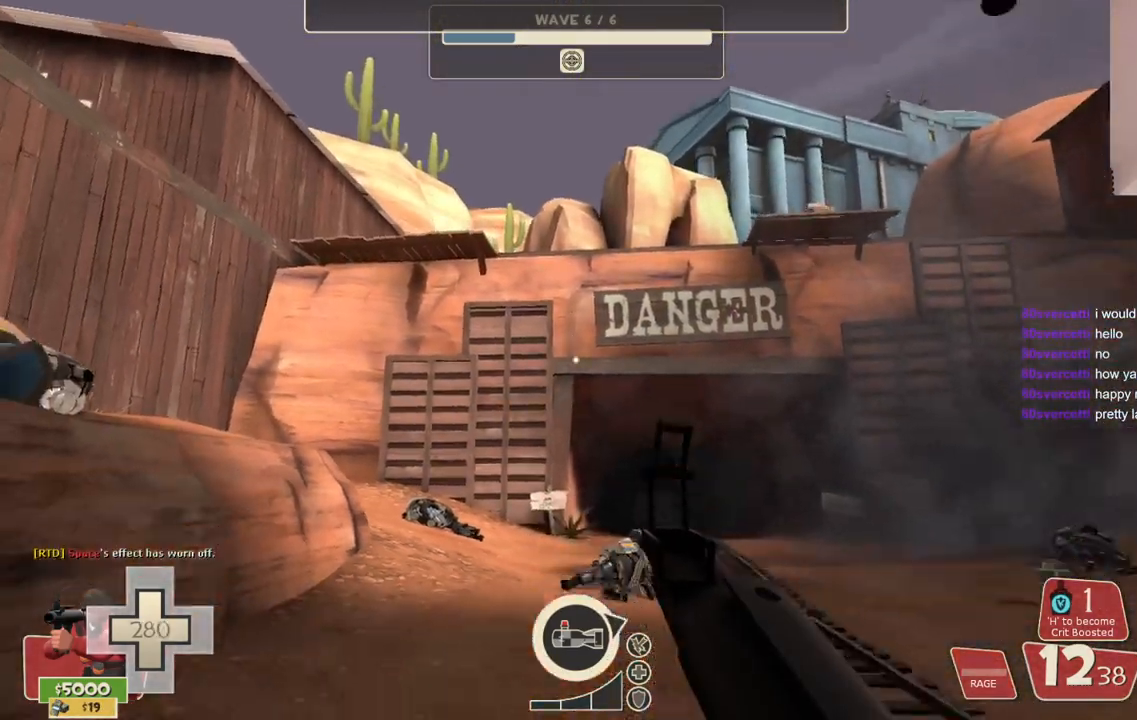
{"buttons": [], "left_stick": "down", "right_stick": "center", "events": [[33, "right_stick", "center"], [167, "SQUARE", "down"], [217, "SQUARE", "up"], [300, "SQUARE", "down"], [417, "SQUARE", "up"]]}
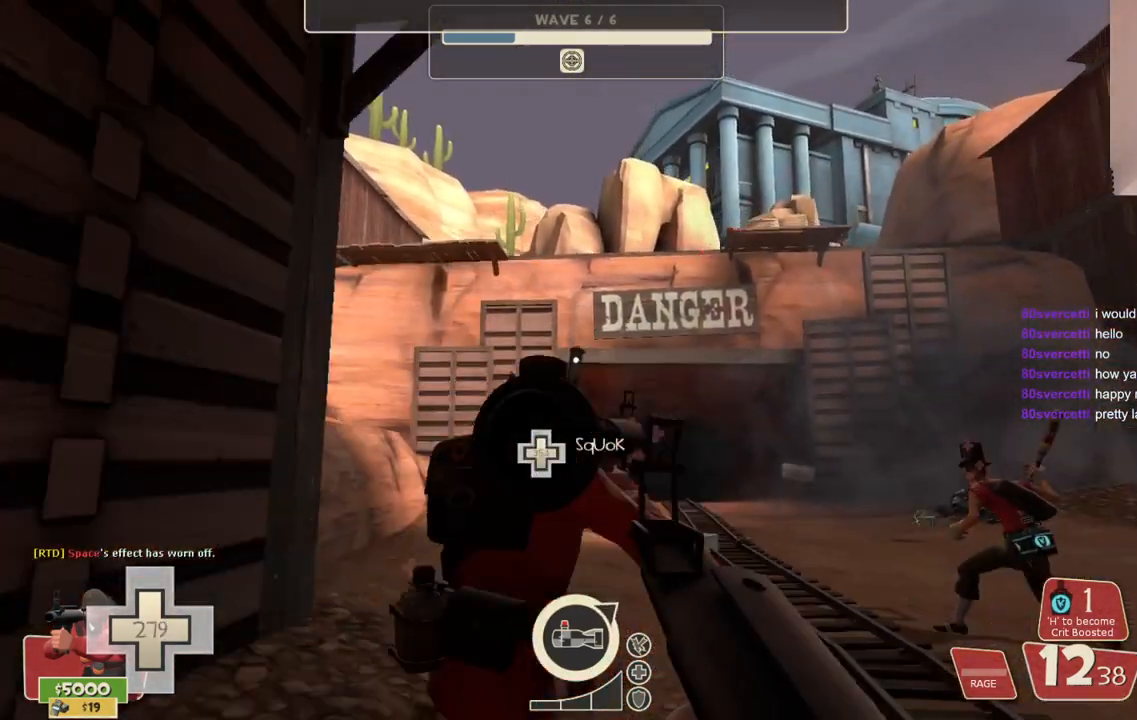
{"buttons": [], "left_stick": "down", "right_stick": "center", "events": []}
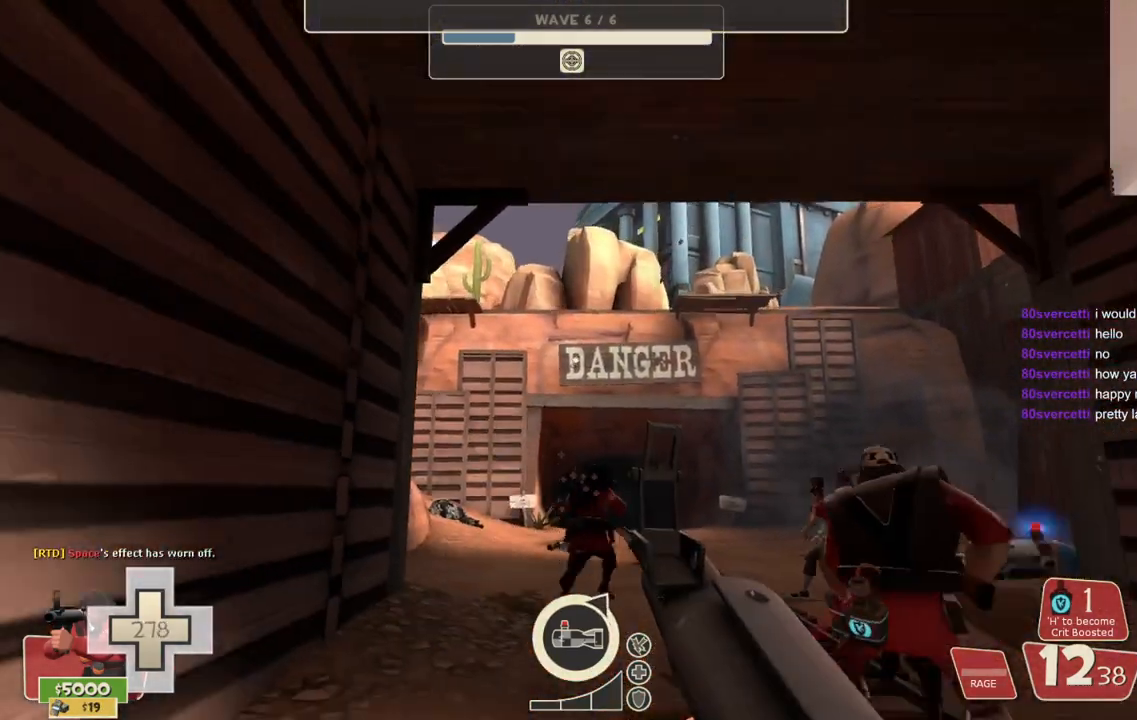
{"buttons": [], "left_stick": "down", "right_stick": "center", "events": []}
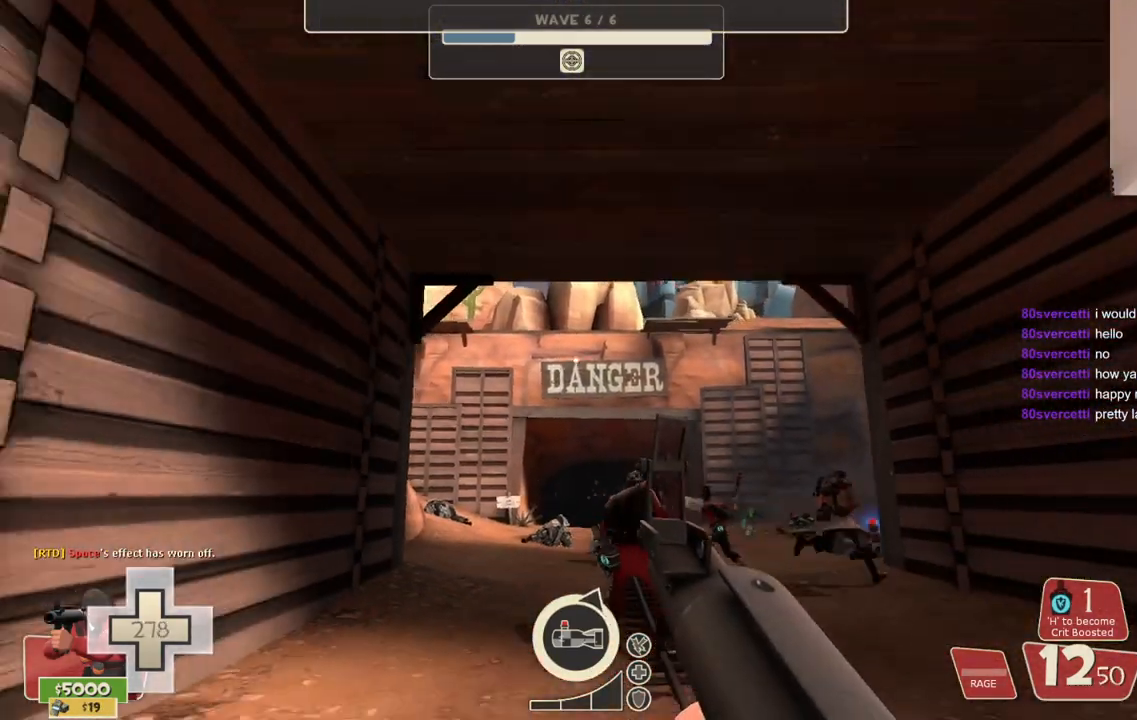
{"buttons": [], "left_stick": "down", "right_stick": "center", "events": []}
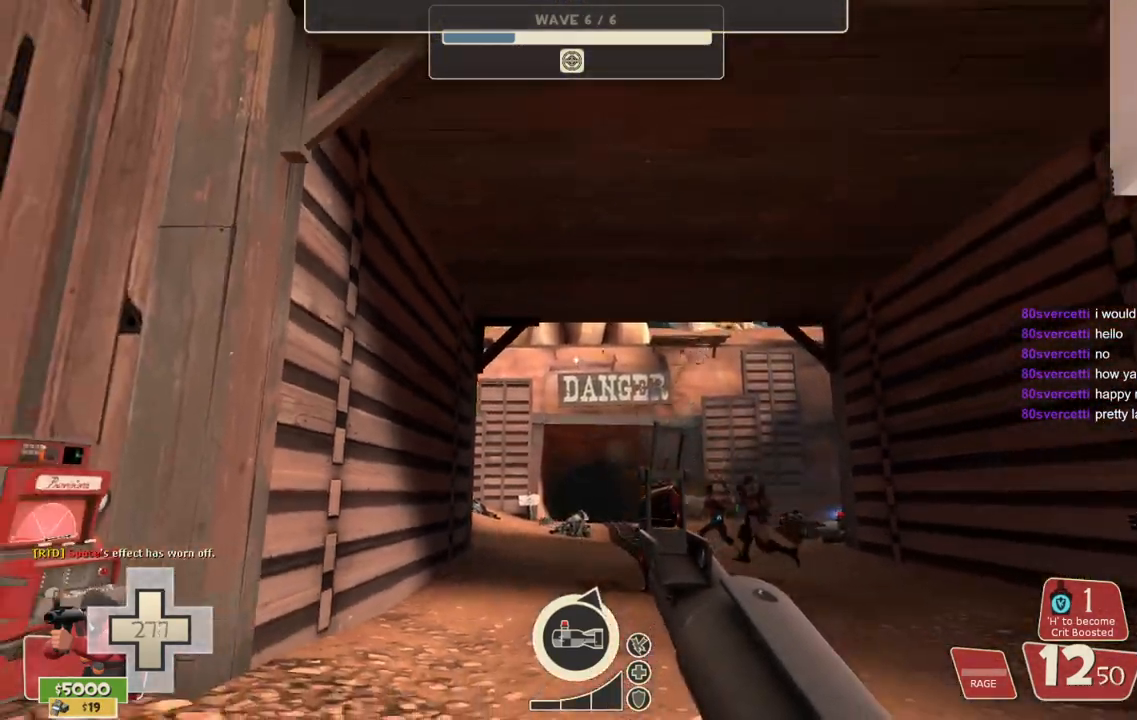
{"buttons": [], "left_stick": "up", "right_stick": "up", "events": [[250, "right_stick", "up"], [333, "left_stick", "center"], [433, "left_stick", "up"]]}
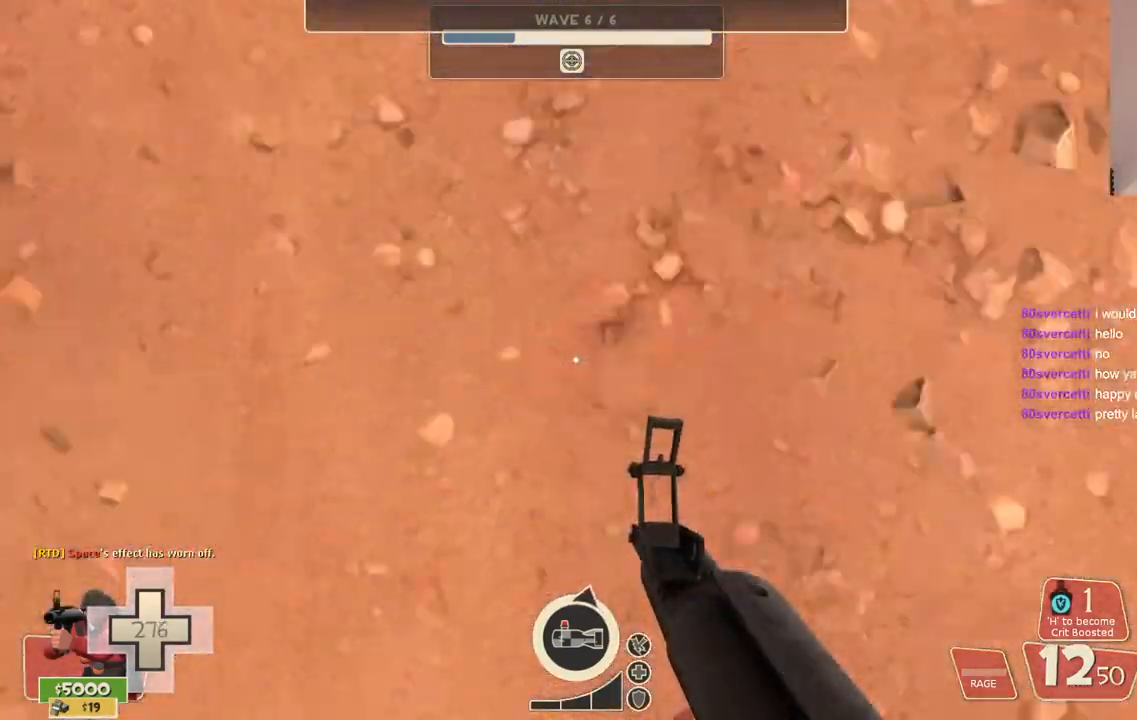
{"buttons": ["SQUARE"], "left_stick": "up-right", "right_stick": "center", "events": [[67, "R2", "down"], [83, "L3", "down"], [100, "CROSS", "down"], [133, "right_stick", "center"], [233, "L3", "up"], [233, "R2", "up"], [233, "left_stick", "up-right"], [233, "right_stick", "down-left"], [417, "right_stick", "center"], [500, "CROSS", "up"], [500, "SQUARE", "down"]]}
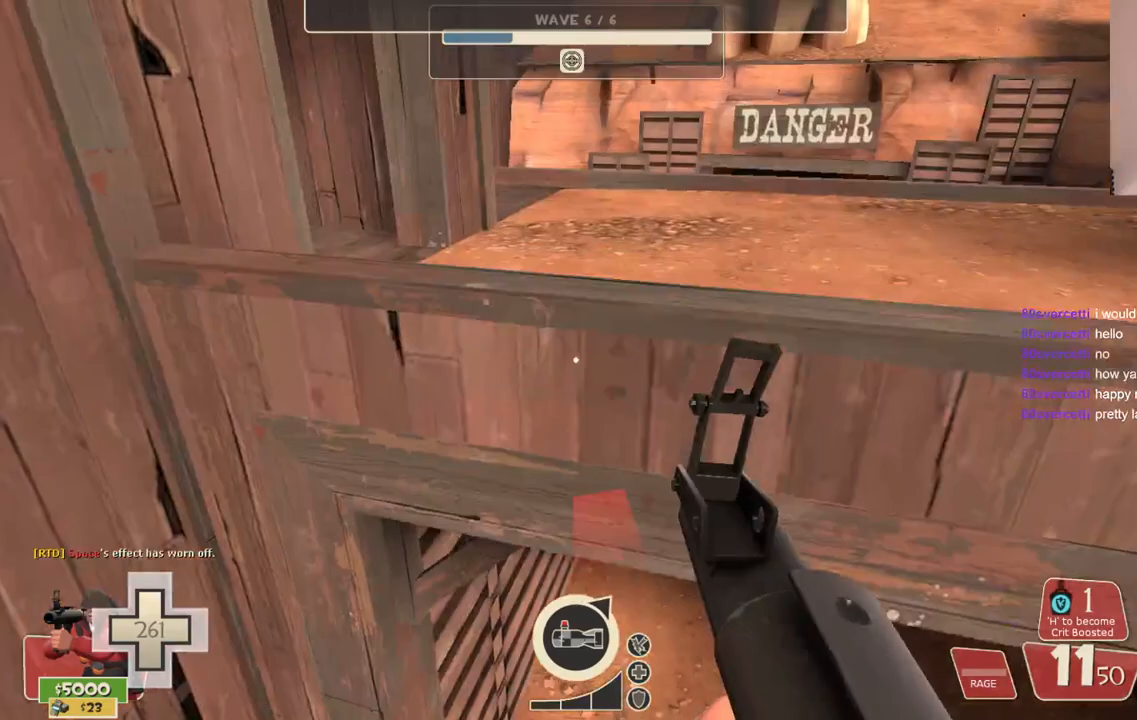
{"buttons": [], "left_stick": "up-right", "right_stick": "center", "events": [[83, "SQUARE", "up"], [167, "SQUARE", "down"], [250, "SQUARE", "up"], [317, "SQUARE", "down"], [417, "SQUARE", "up"]]}
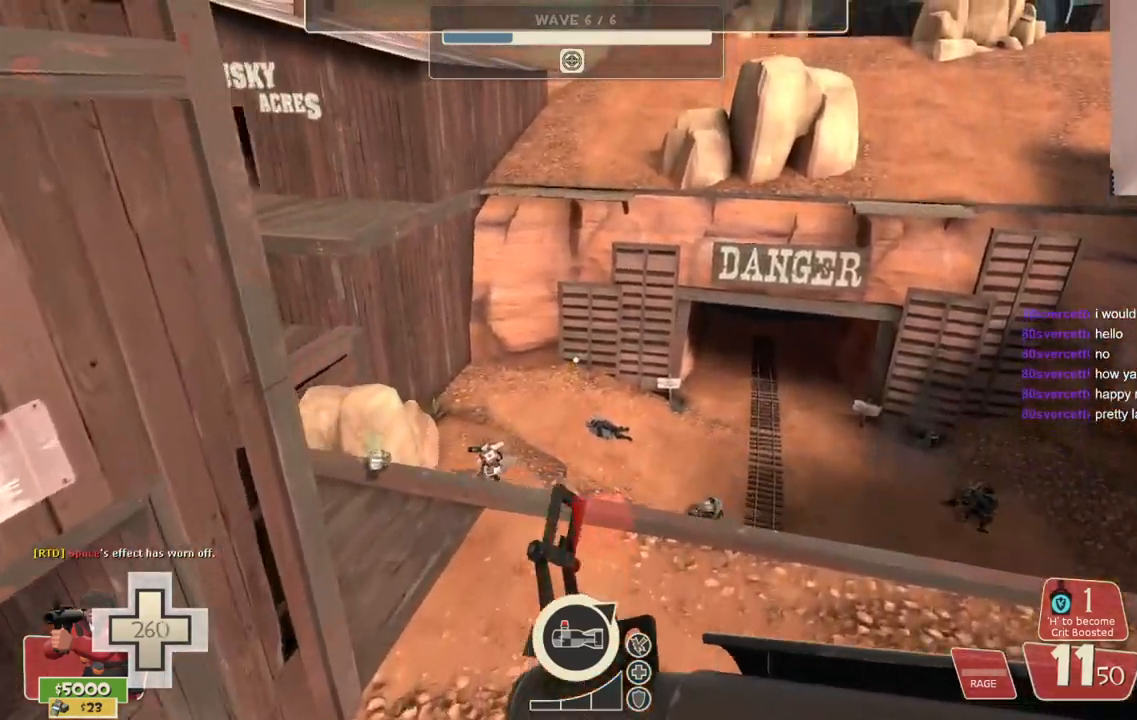
{"buttons": [], "left_stick": "down-right", "right_stick": "center", "events": [[17, "left_stick", "center"], [100, "left_stick", "right"], [367, "left_stick", "down-right"]]}
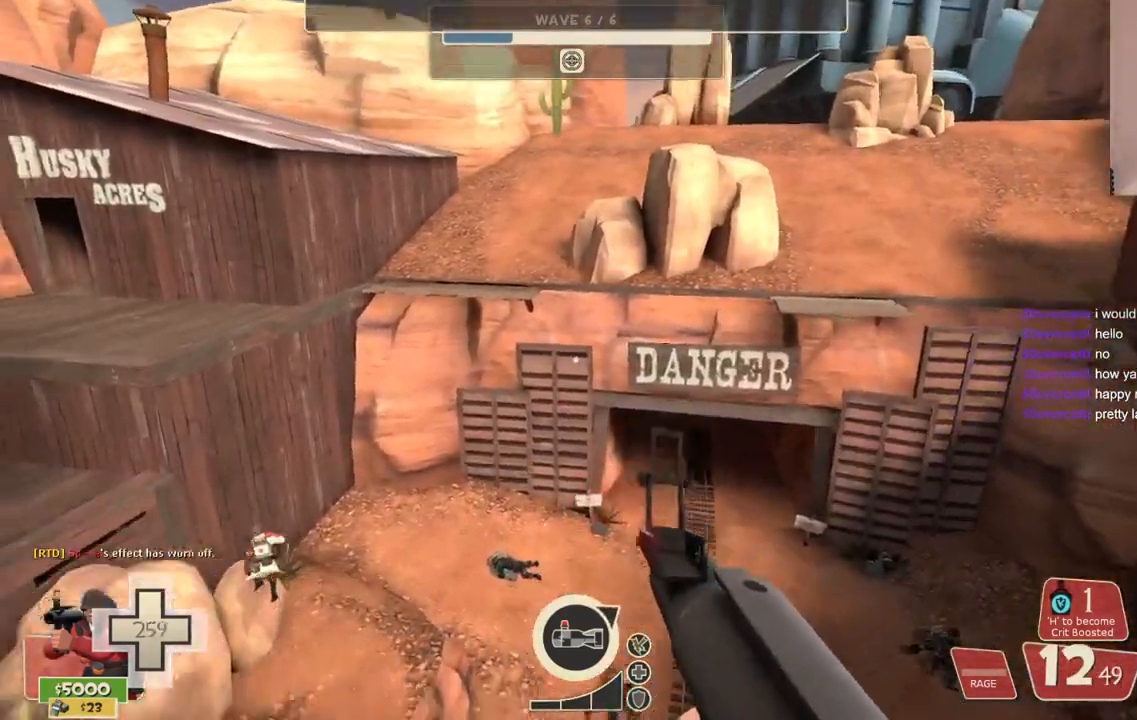
{"buttons": [], "left_stick": "down-right", "right_stick": "center", "events": [[83, "left_stick", "down"], [283, "left_stick", "down-right"], [367, "right_stick", "down-right"], [467, "right_stick", "center"]]}
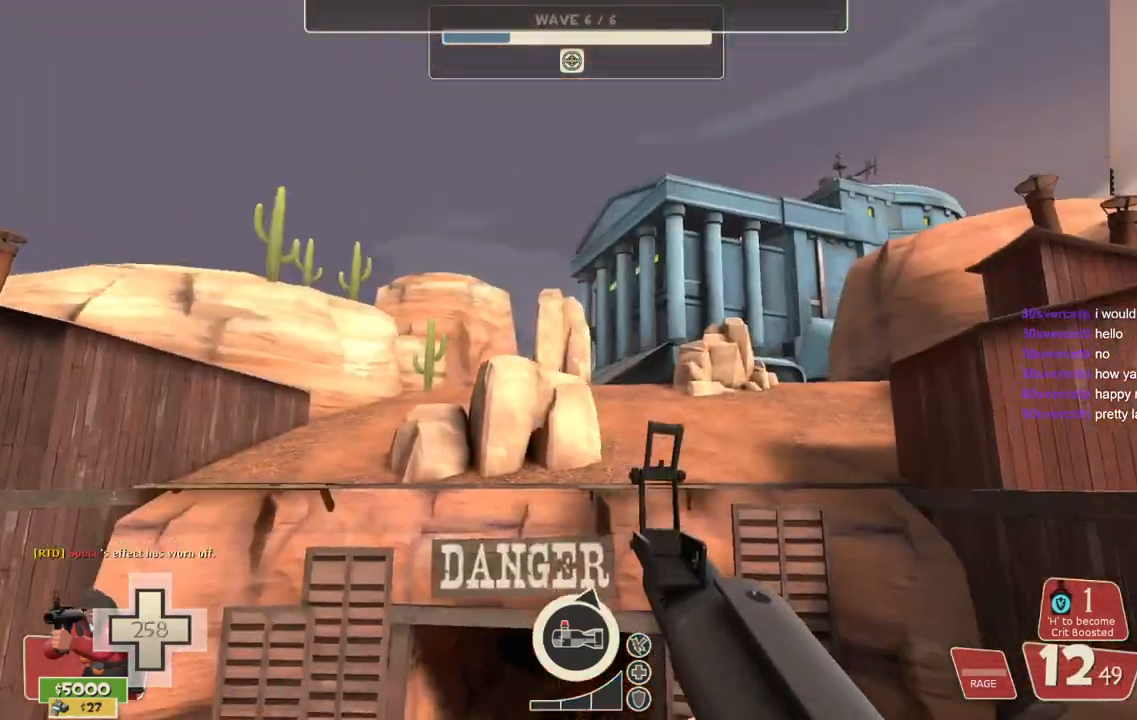
{"buttons": [], "left_stick": "up-right", "right_stick": "center", "events": [[100, "SQUARE", "down"], [150, "SQUARE", "up"], [233, "SQUARE", "down"], [317, "SQUARE", "up"], [367, "left_stick", "right"], [483, "left_stick", "up-right"]]}
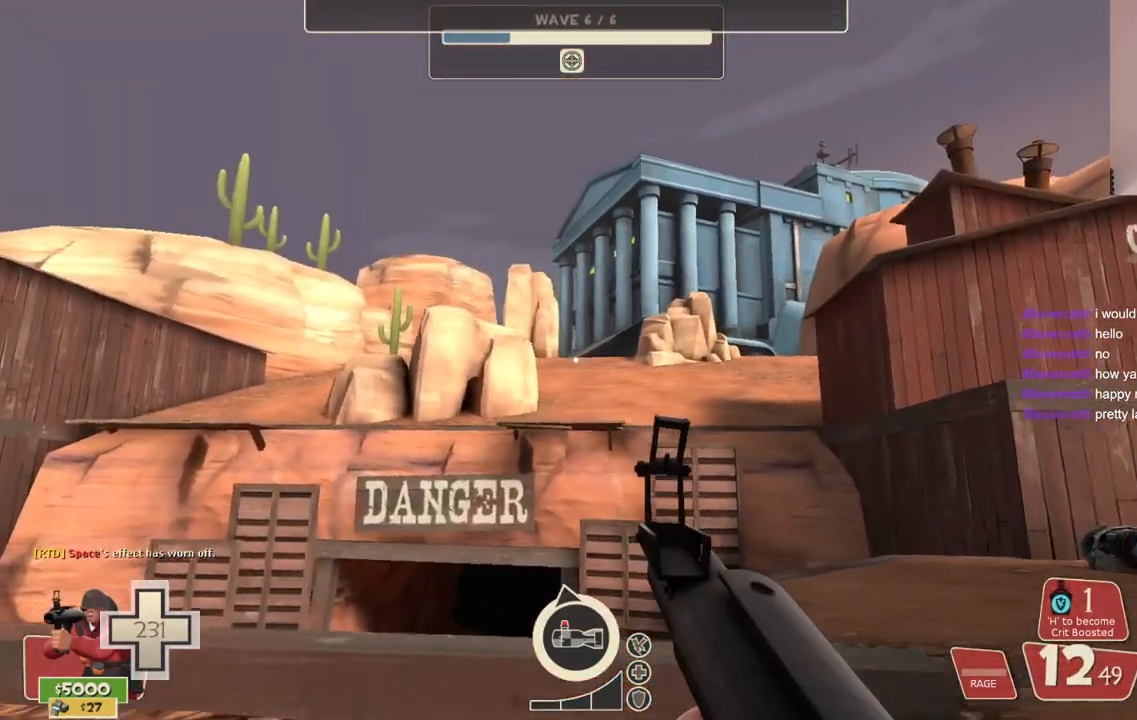
{"buttons": ["L3"], "left_stick": "up-right", "right_stick": "center", "events": [[367, "L3", "down"]]}
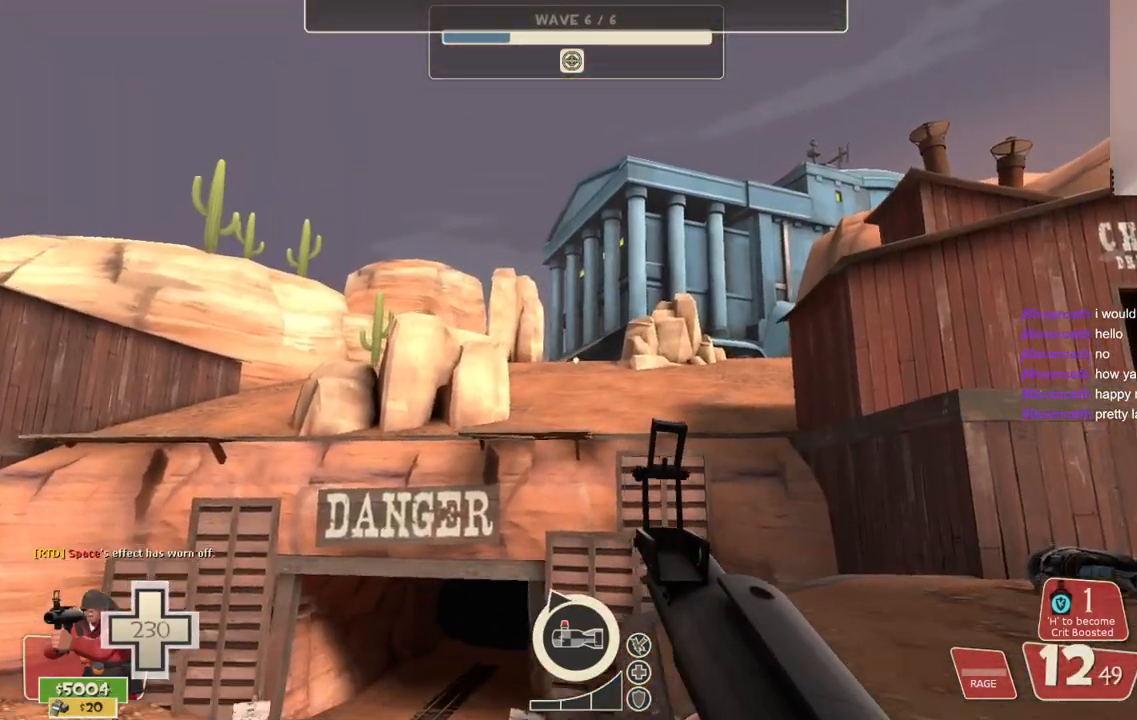
{"buttons": ["SQUARE"], "left_stick": "up-left", "right_stick": "right", "events": [[33, "L3", "up"], [50, "right_stick", "up-right"], [200, "right_stick", "right"], [217, "left_stick", "up"], [300, "SQUARE", "down"], [317, "left_stick", "up-left"], [367, "SQUARE", "up"], [450, "SQUARE", "down"]]}
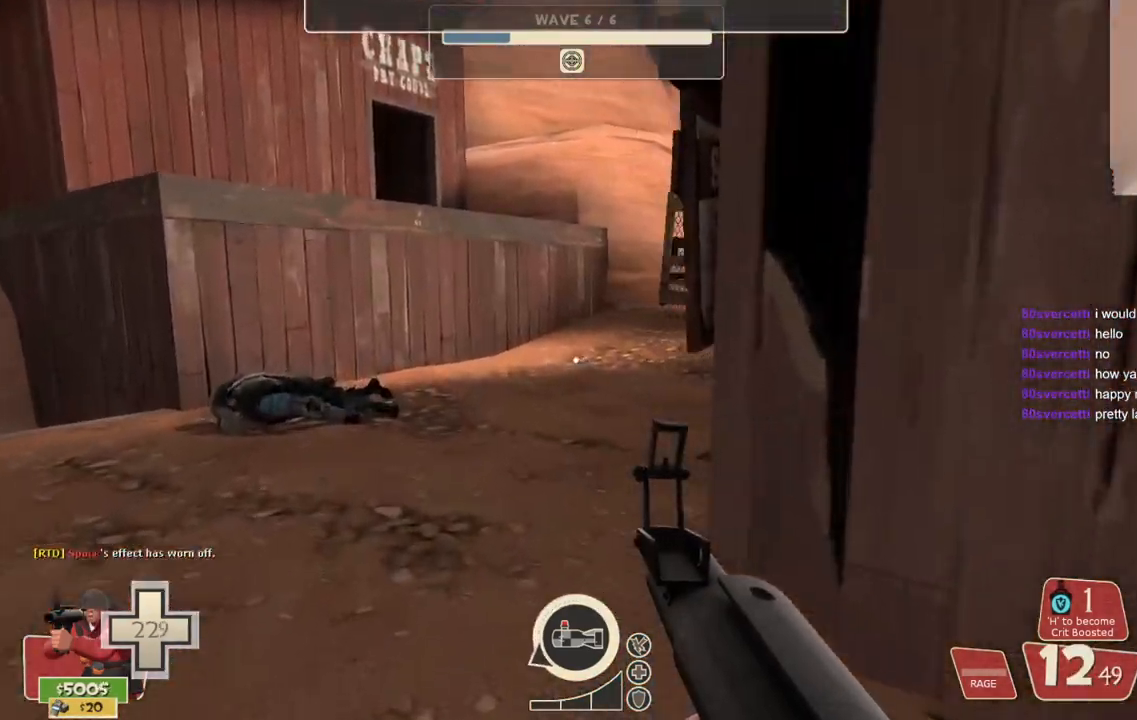
{"buttons": [], "left_stick": "up-left", "right_stick": "center", "events": [[50, "SQUARE", "up"], [150, "right_stick", "center"]]}
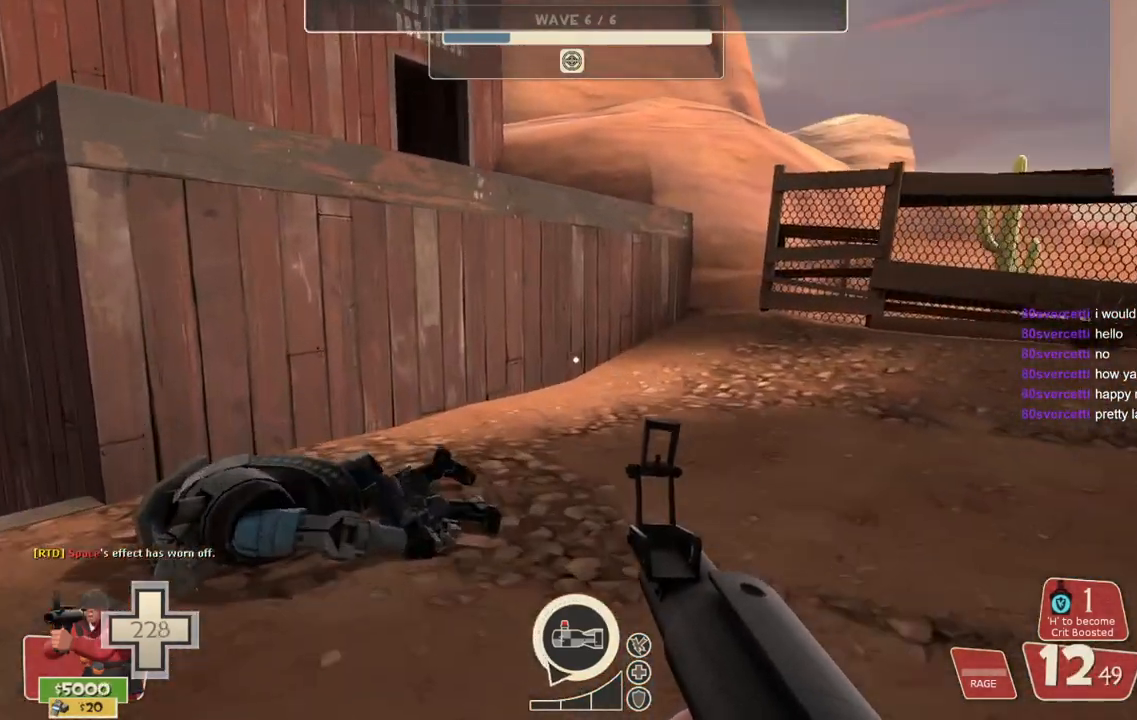
{"buttons": [], "left_stick": "left", "right_stick": "center", "events": [[333, "right_stick", "up-left"], [450, "left_stick", "left"], [450, "right_stick", "center"]]}
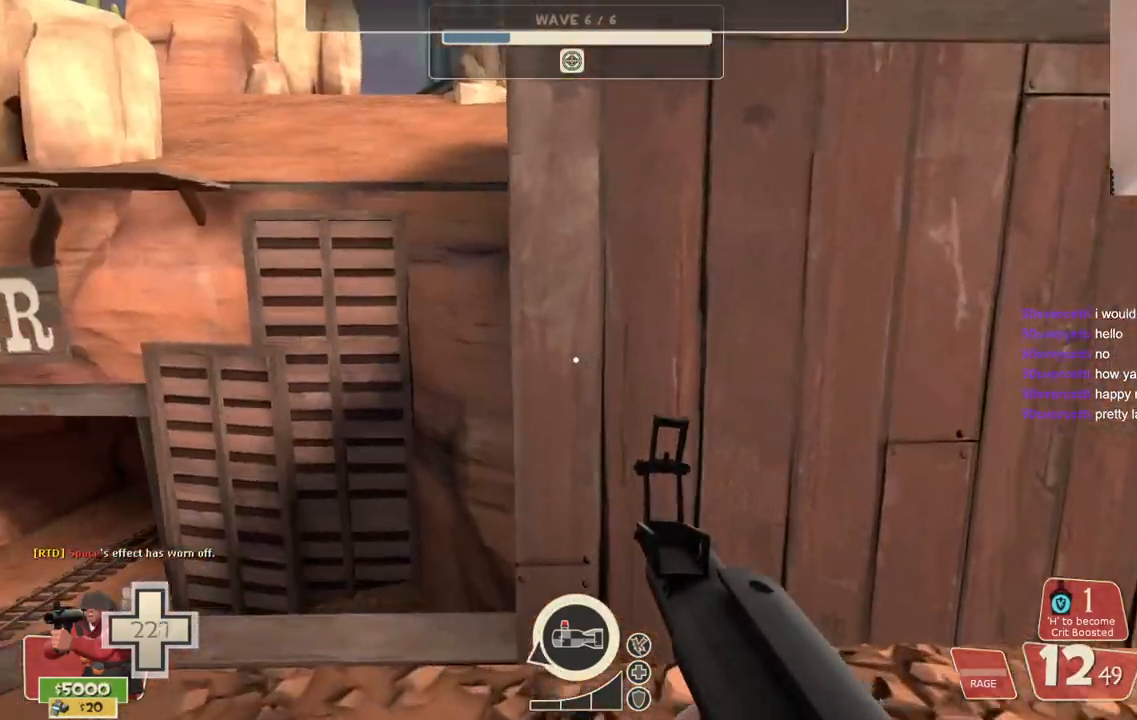
{"buttons": ["SQUARE"], "left_stick": "left", "right_stick": "center", "events": [[67, "right_stick", "left"], [217, "right_stick", "center"], [317, "SQUARE", "down"], [400, "SQUARE", "up"], [467, "SQUARE", "down"]]}
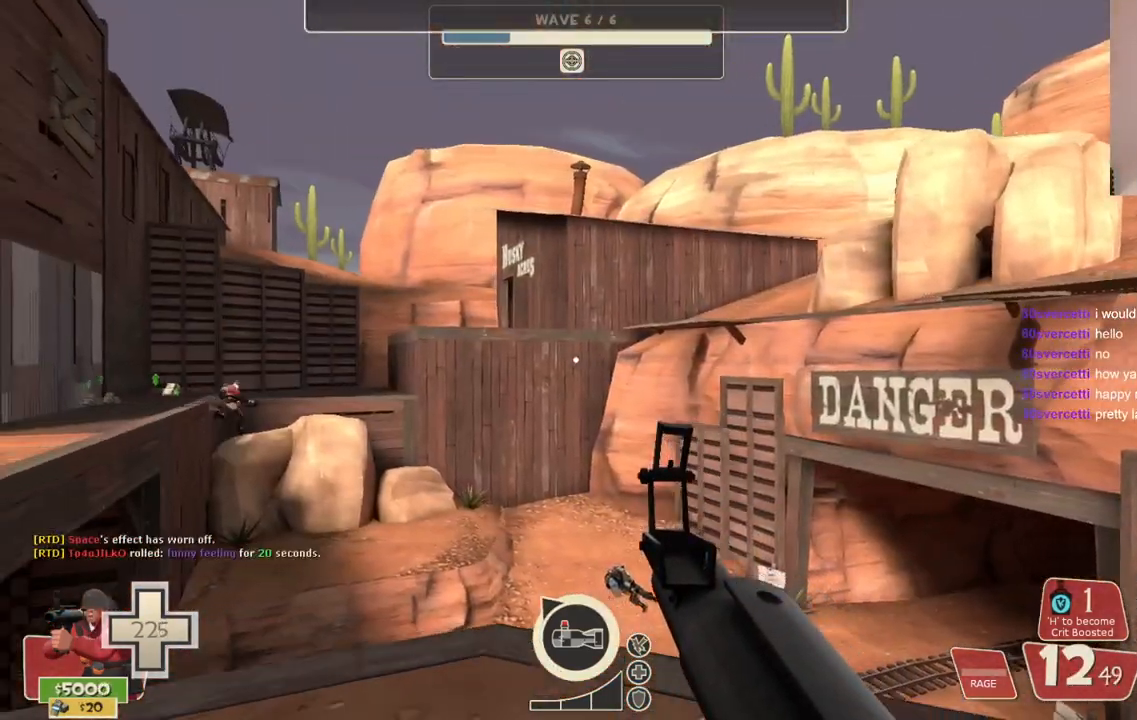
{"buttons": [], "left_stick": "left", "right_stick": "center", "events": [[67, "SQUARE", "up"]]}